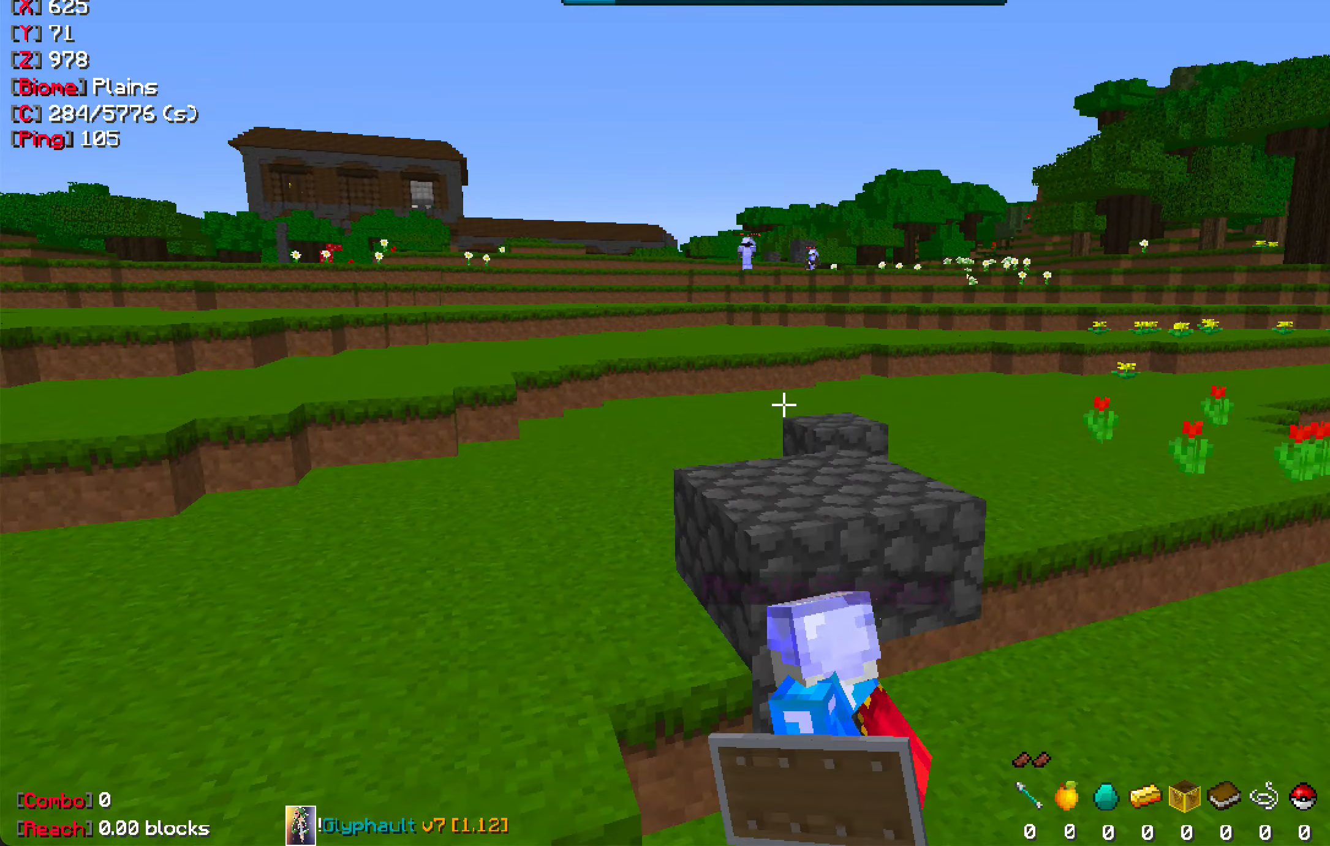
Gameplay with keyboard and mouse; each line is a JSON object with the keys and mouse buttons held at the frame after it. "events" lists presses ("down") and releases ("up") of "a", "d", "s", "space", "w", "mouse_left" and "mouse_right" between this image and that frame as [ms after this image, input, new state], when the widget could be followed in between. "mouse_left", "mouse_right" = the "left", "right" buttons of the "mouse" list. No other keys are recorded. Fast repeated clicks can show as one long hold. Mouse movement is not recorded.
{"keys": [], "mouse": [], "events": []}
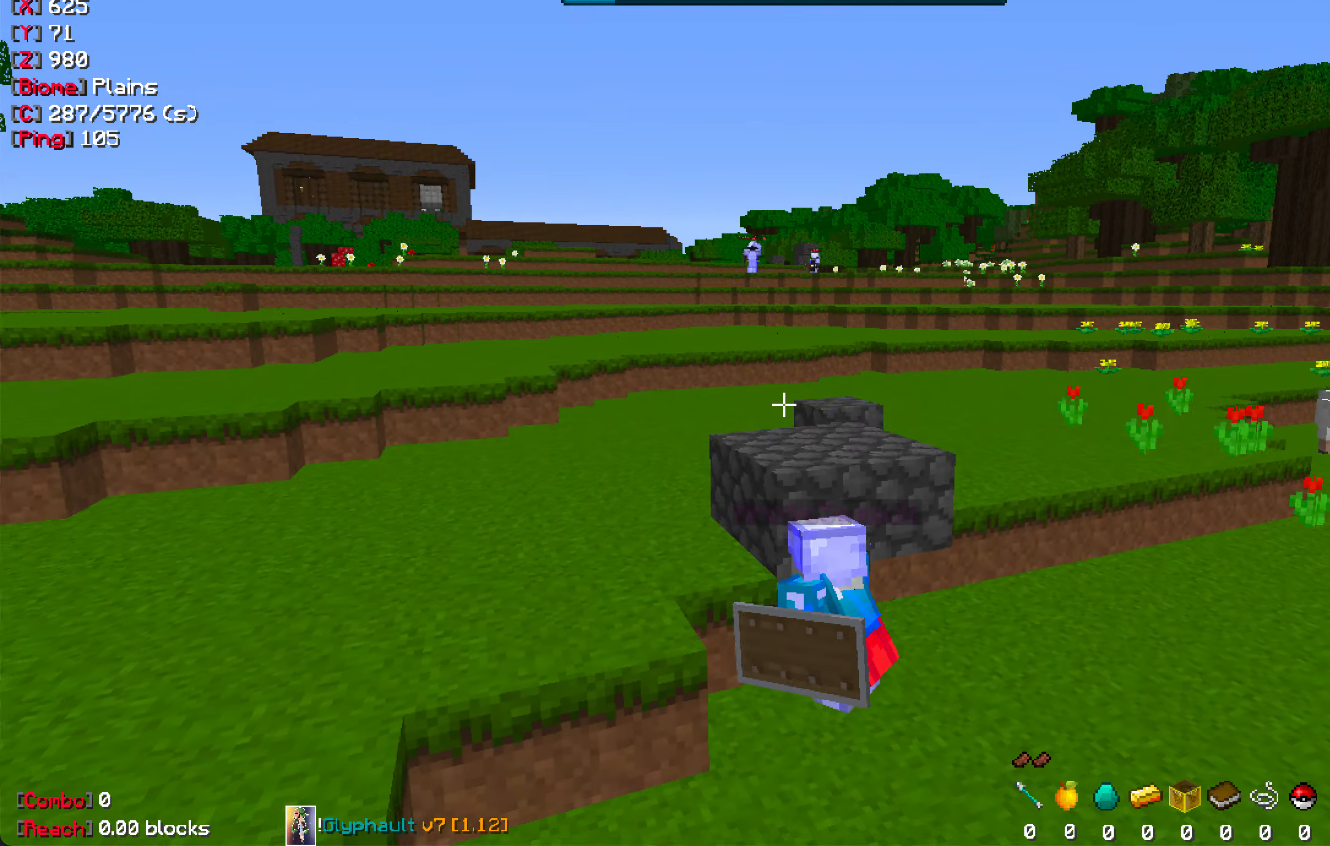
{"keys": [], "mouse": [], "events": [[183, "d", "down"], [317, "d", "up"]]}
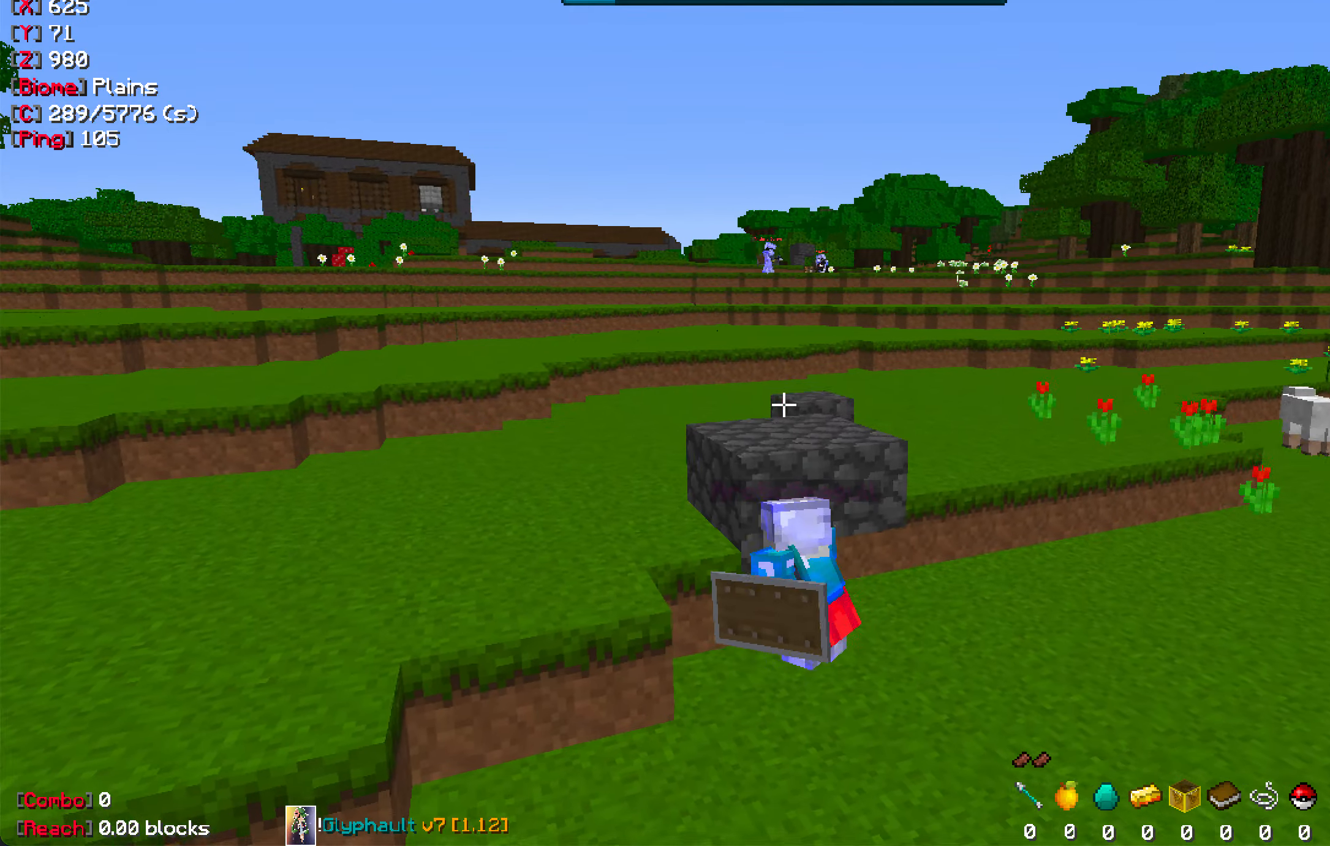
{"keys": [], "mouse": [], "events": []}
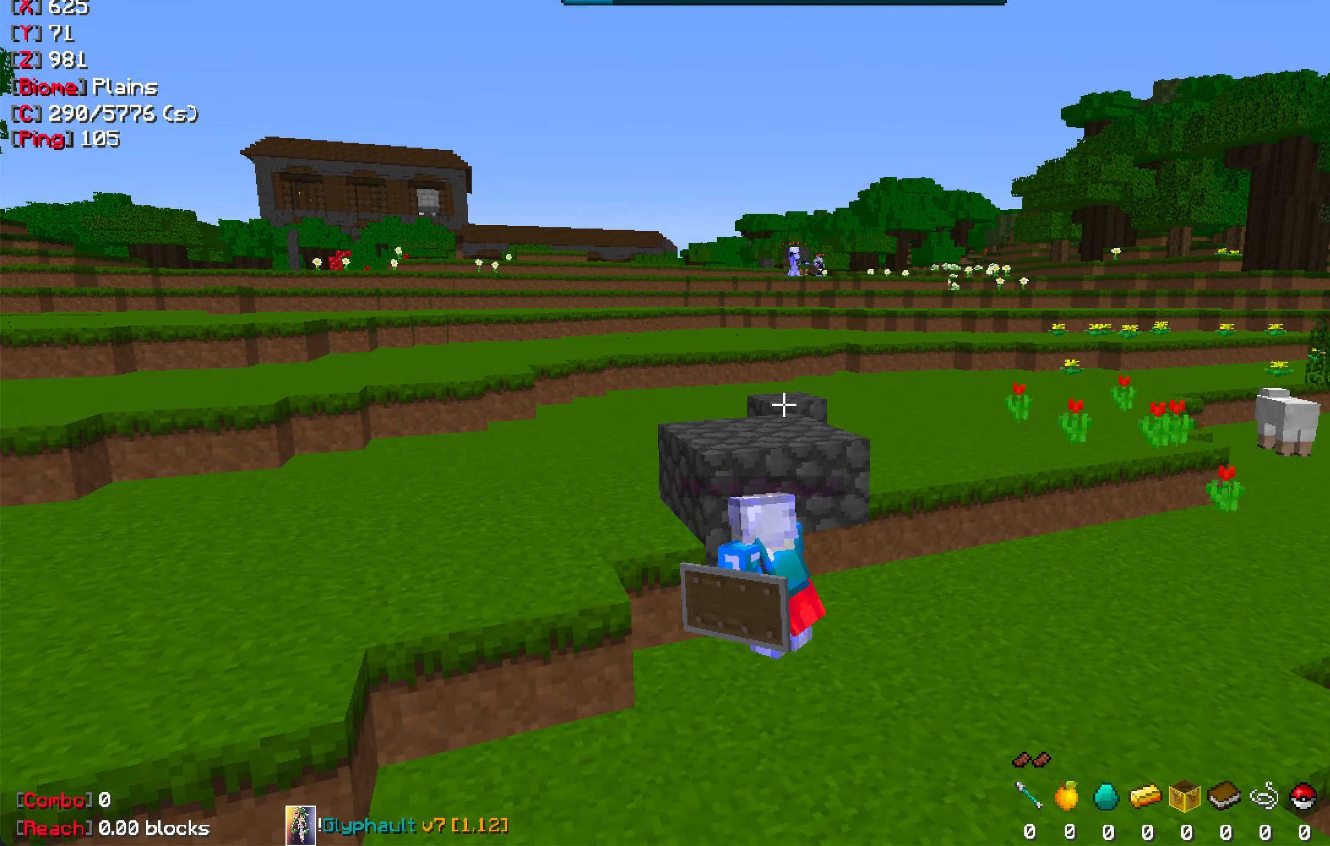
{"keys": [], "mouse": [], "events": []}
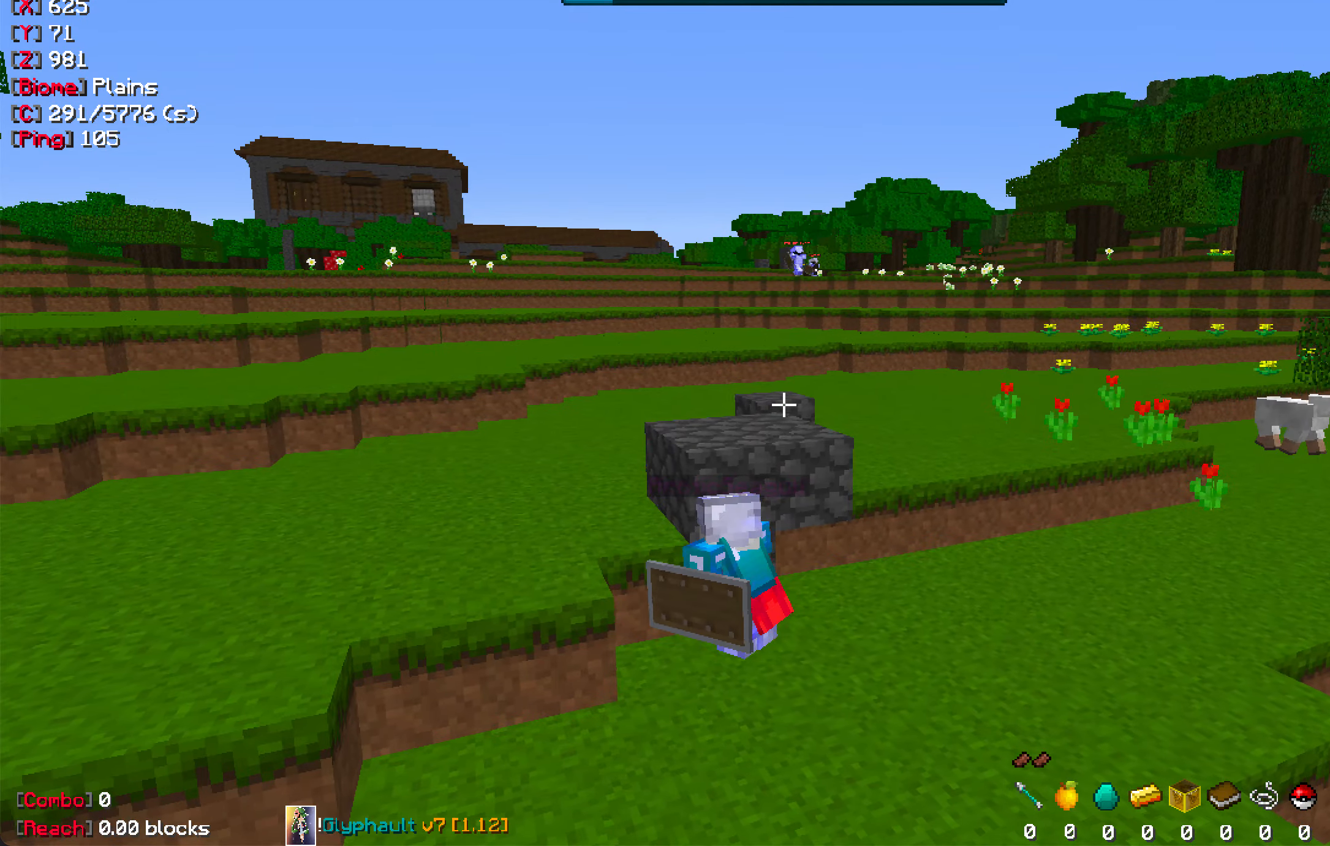
{"keys": [], "mouse": [], "events": []}
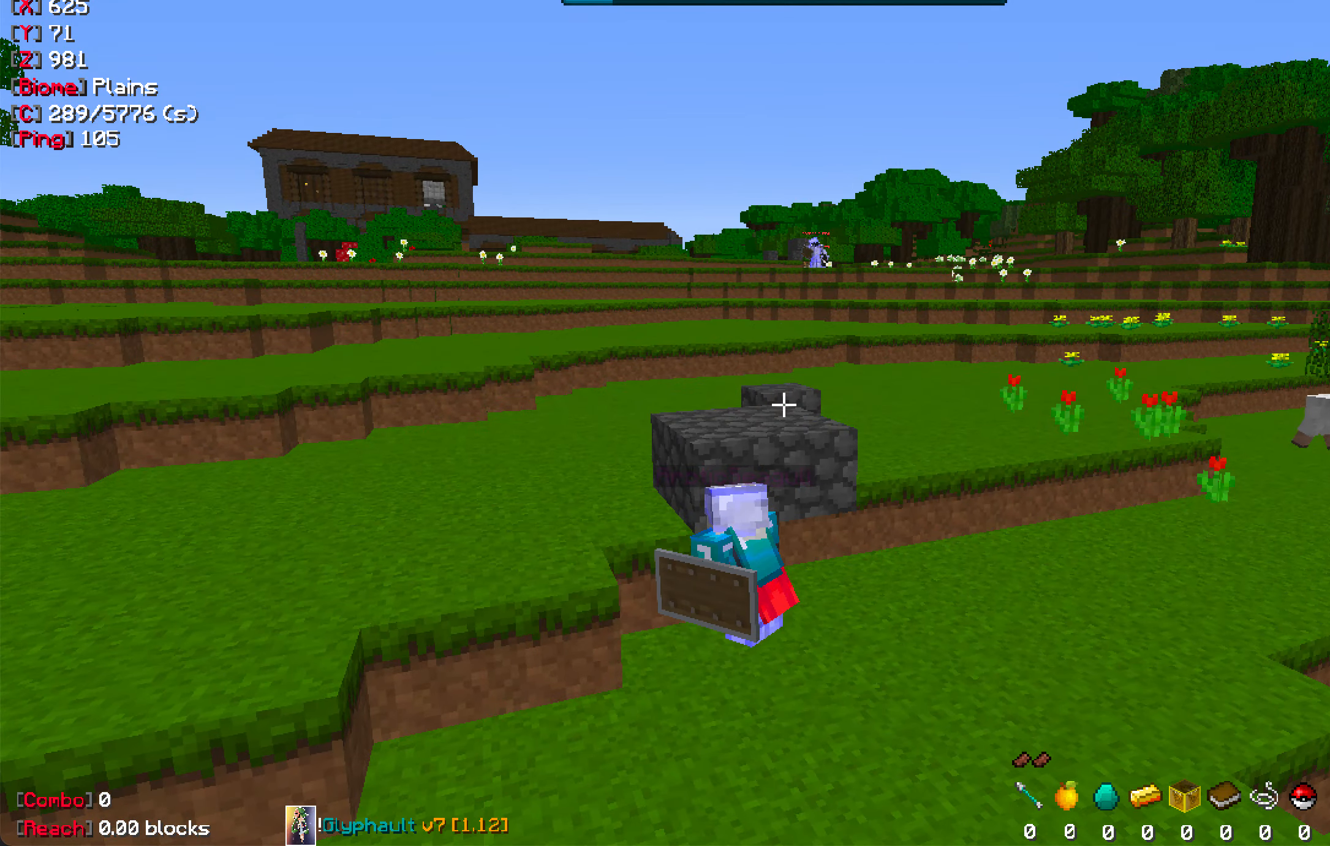
{"keys": [], "mouse": [], "events": [[217, "w", "down"], [334, "w", "up"]]}
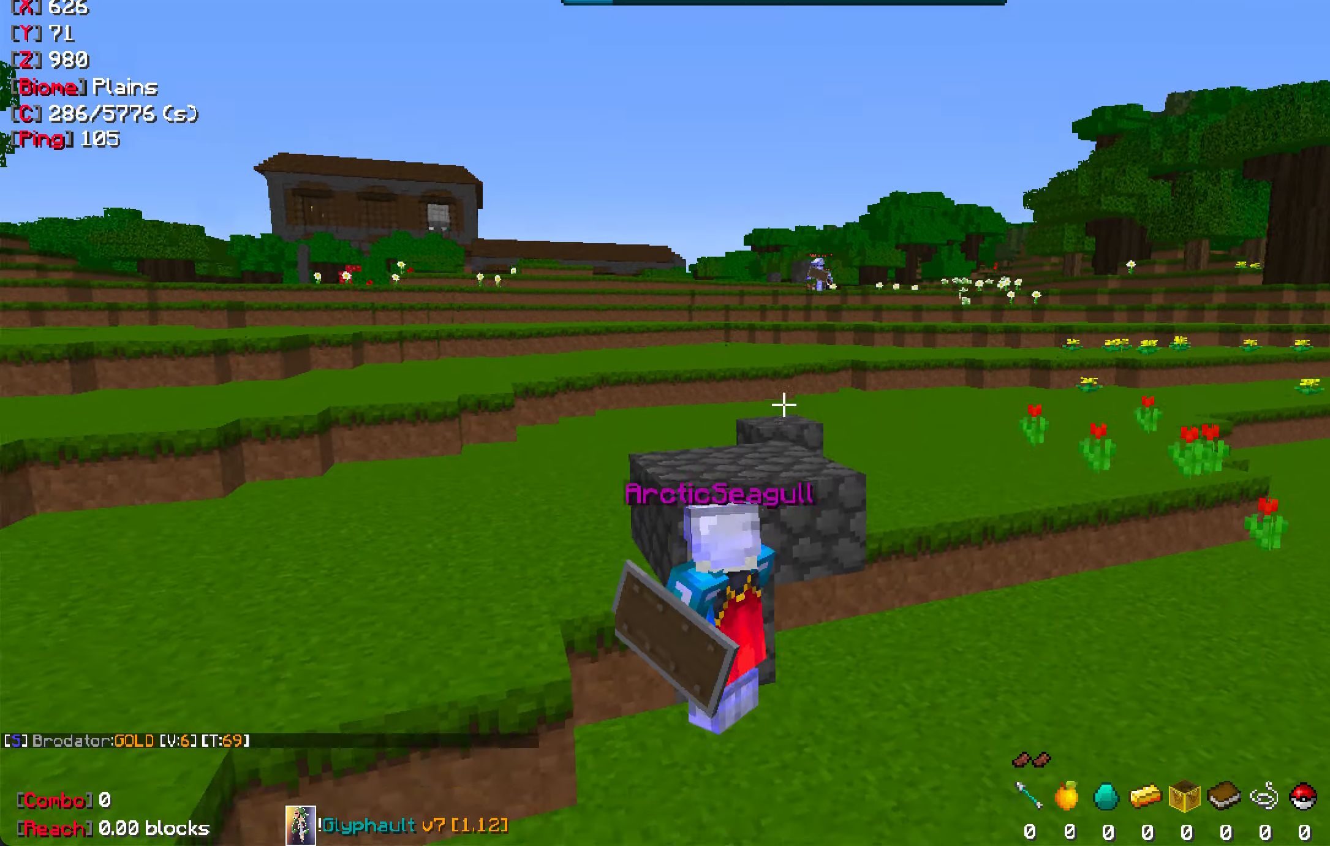
{"keys": [], "mouse": [], "events": []}
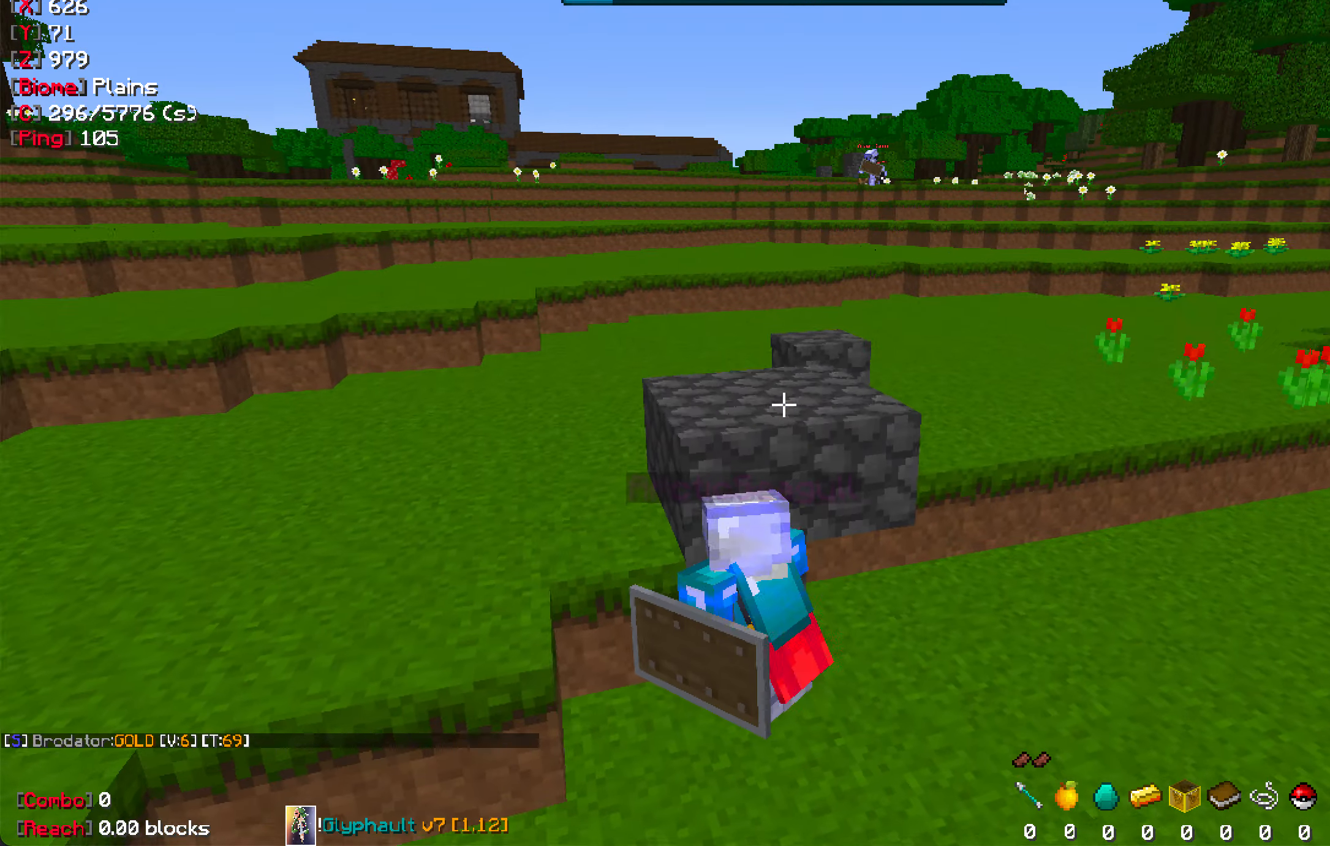
{"keys": [], "mouse": [], "events": []}
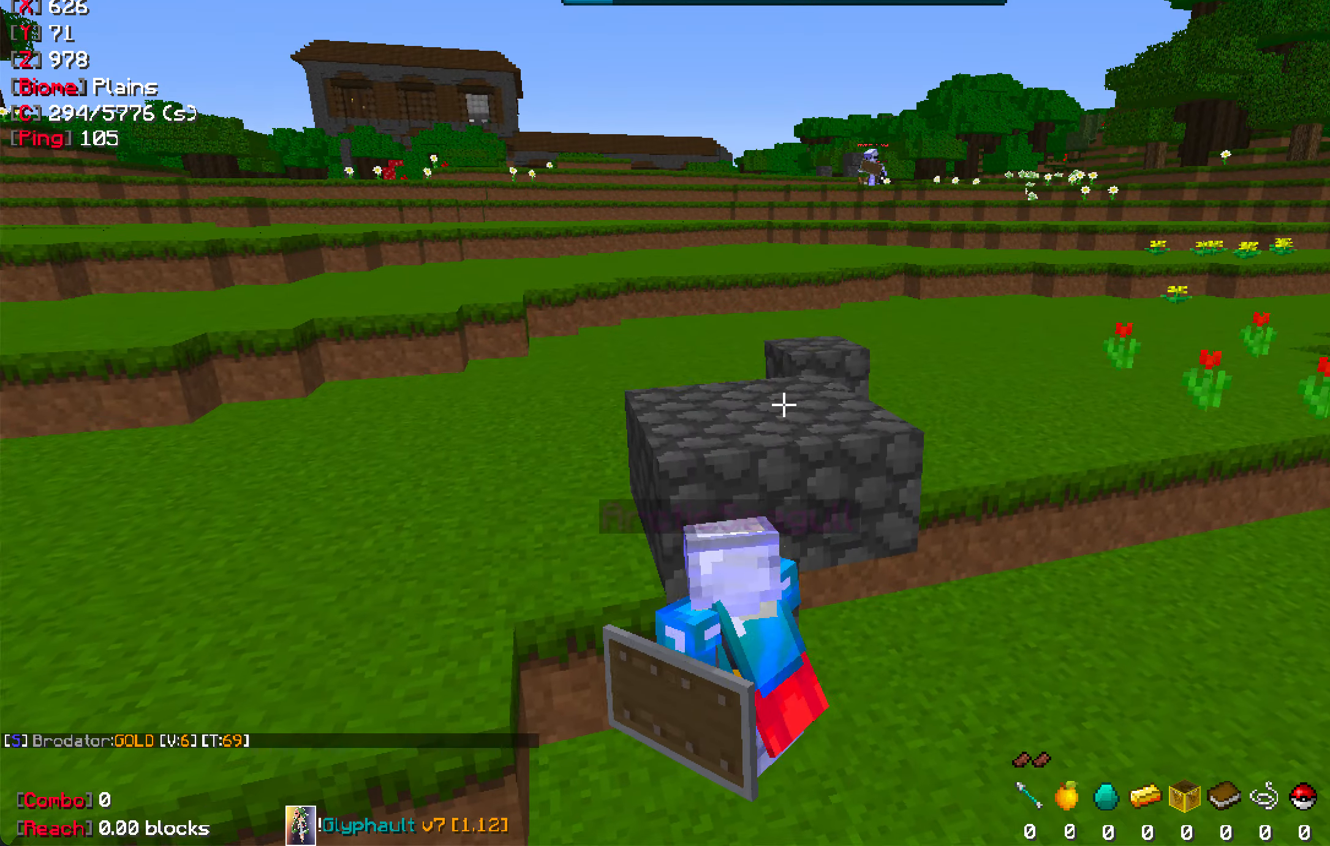
{"keys": [], "mouse": [], "events": []}
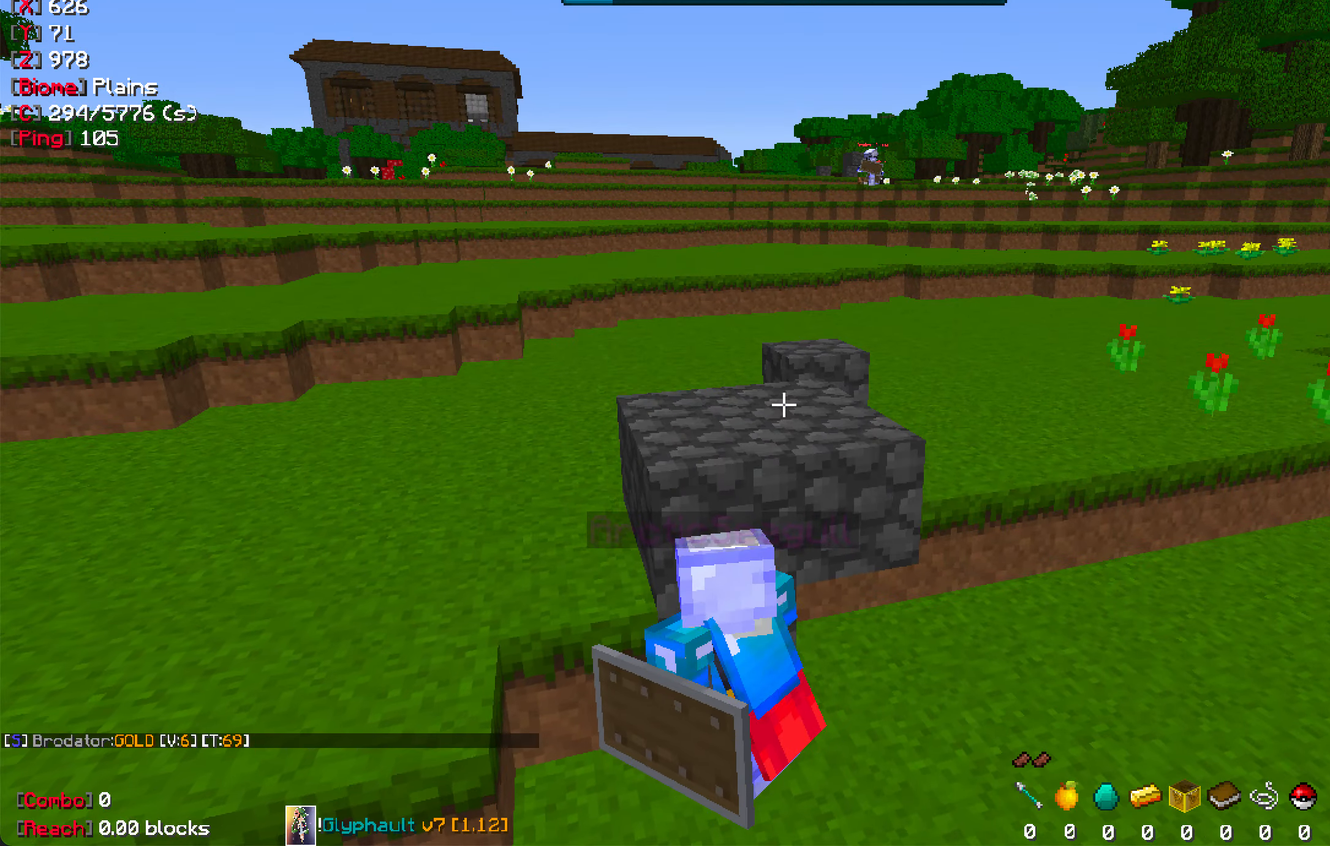
{"keys": ["d", "w"], "mouse": [], "events": [[134, "w", "down"], [284, "d", "down"]]}
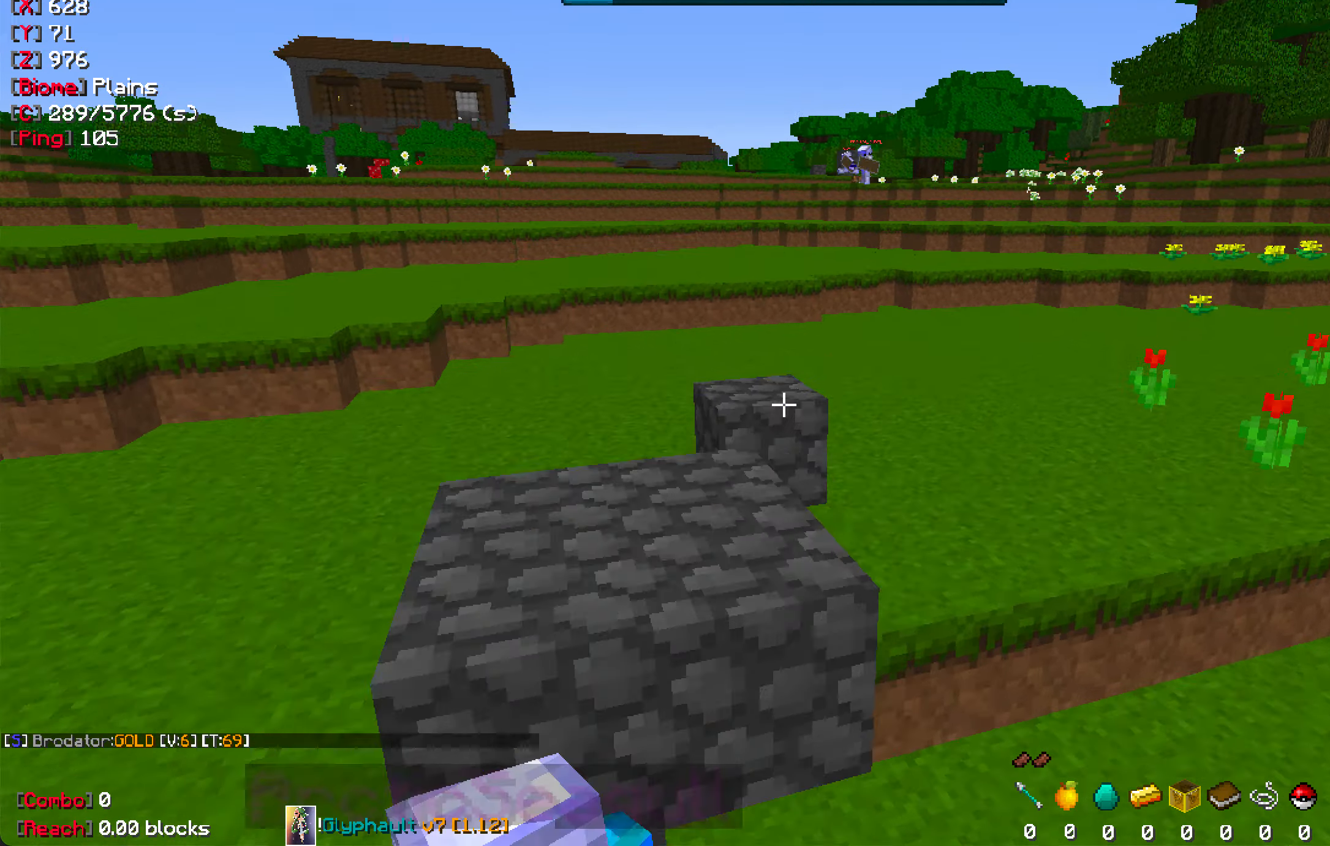
{"keys": ["space", "w"], "mouse": [], "events": [[184, "d", "up"], [367, "space", "down"]]}
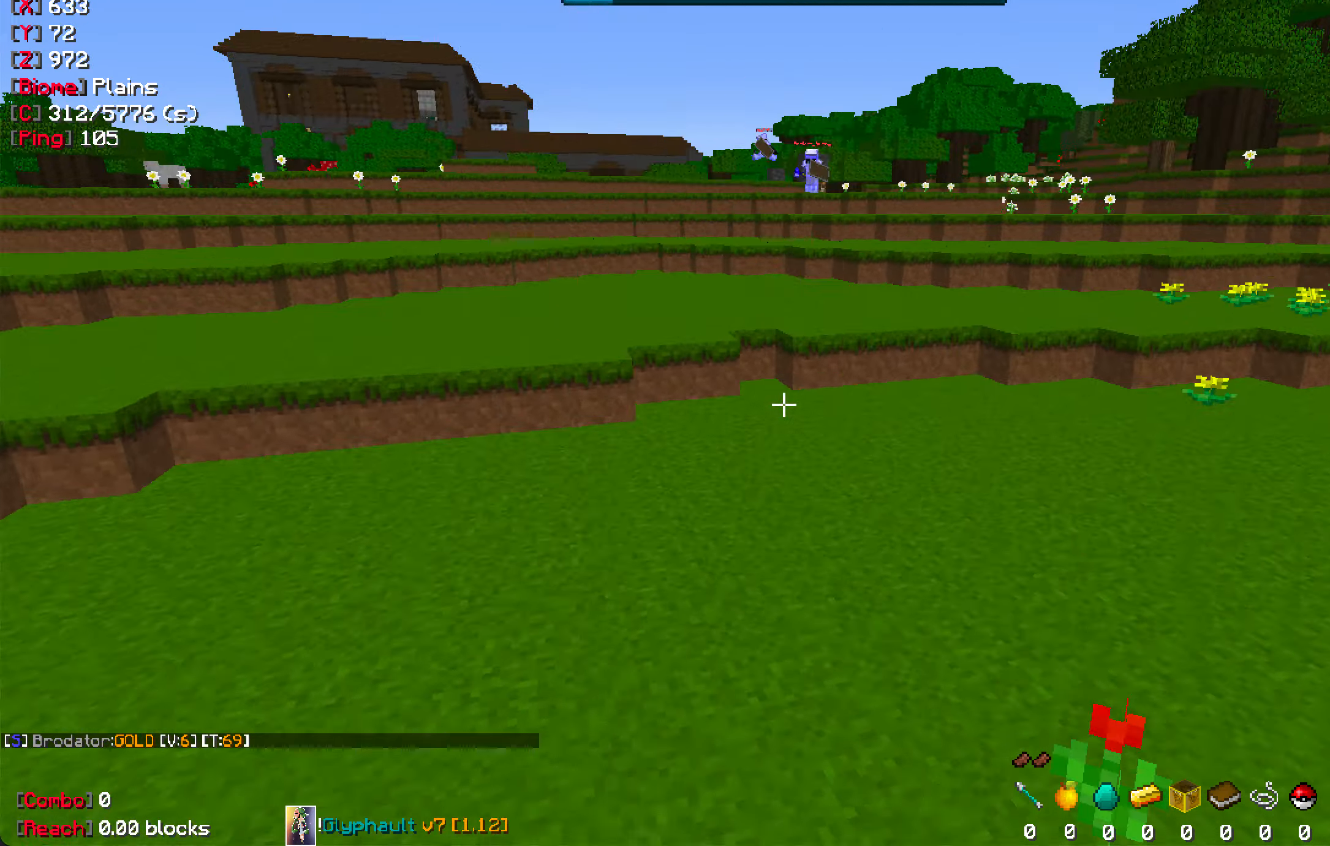
{"keys": ["space", "w"], "mouse": [], "events": []}
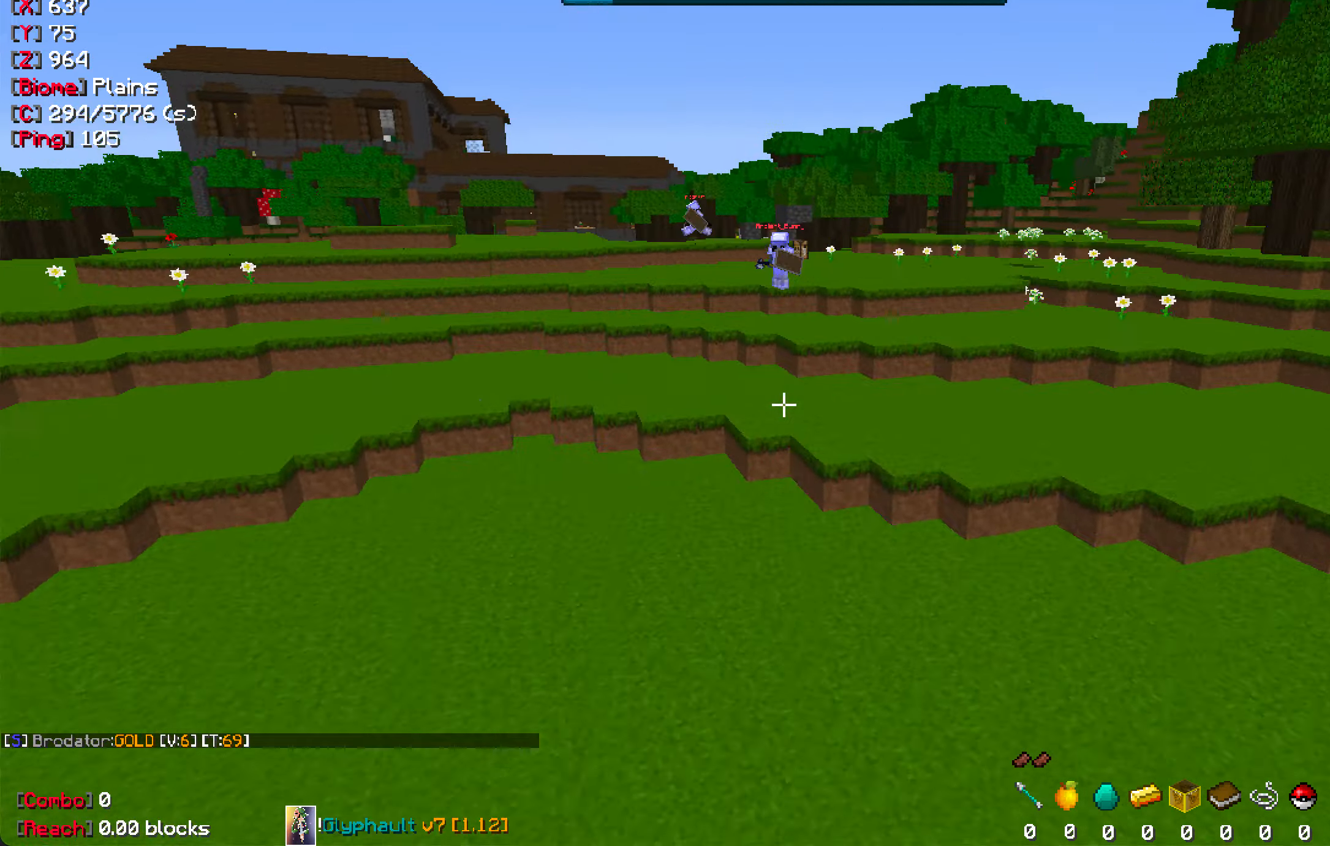
{"keys": ["a", "w"], "mouse": [], "events": [[100, "a", "down"], [184, "space", "up"], [367, "a", "up"], [484, "a", "down"]]}
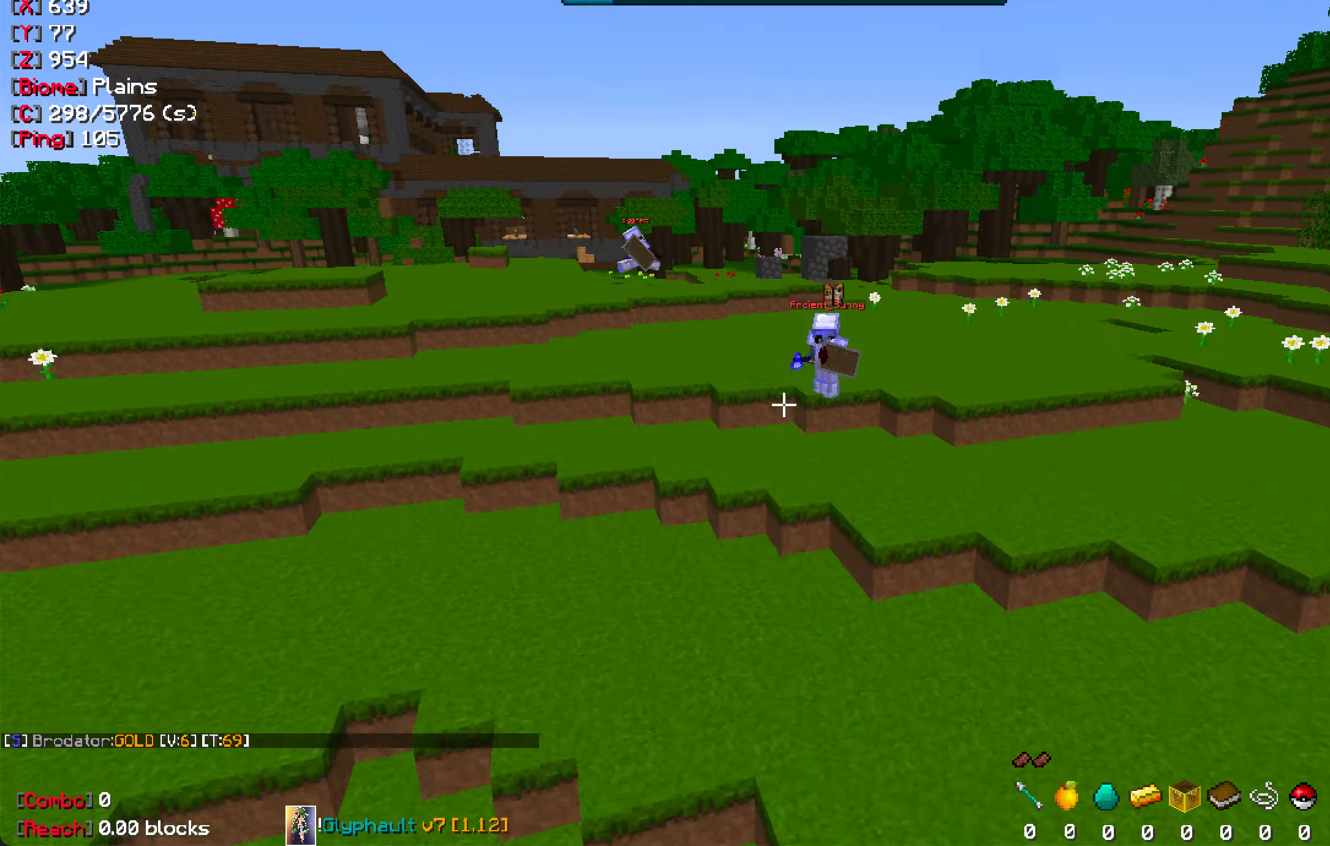
{"keys": ["a", "w"], "mouse": [], "events": [[200, "a", "up"], [300, "a", "down"]]}
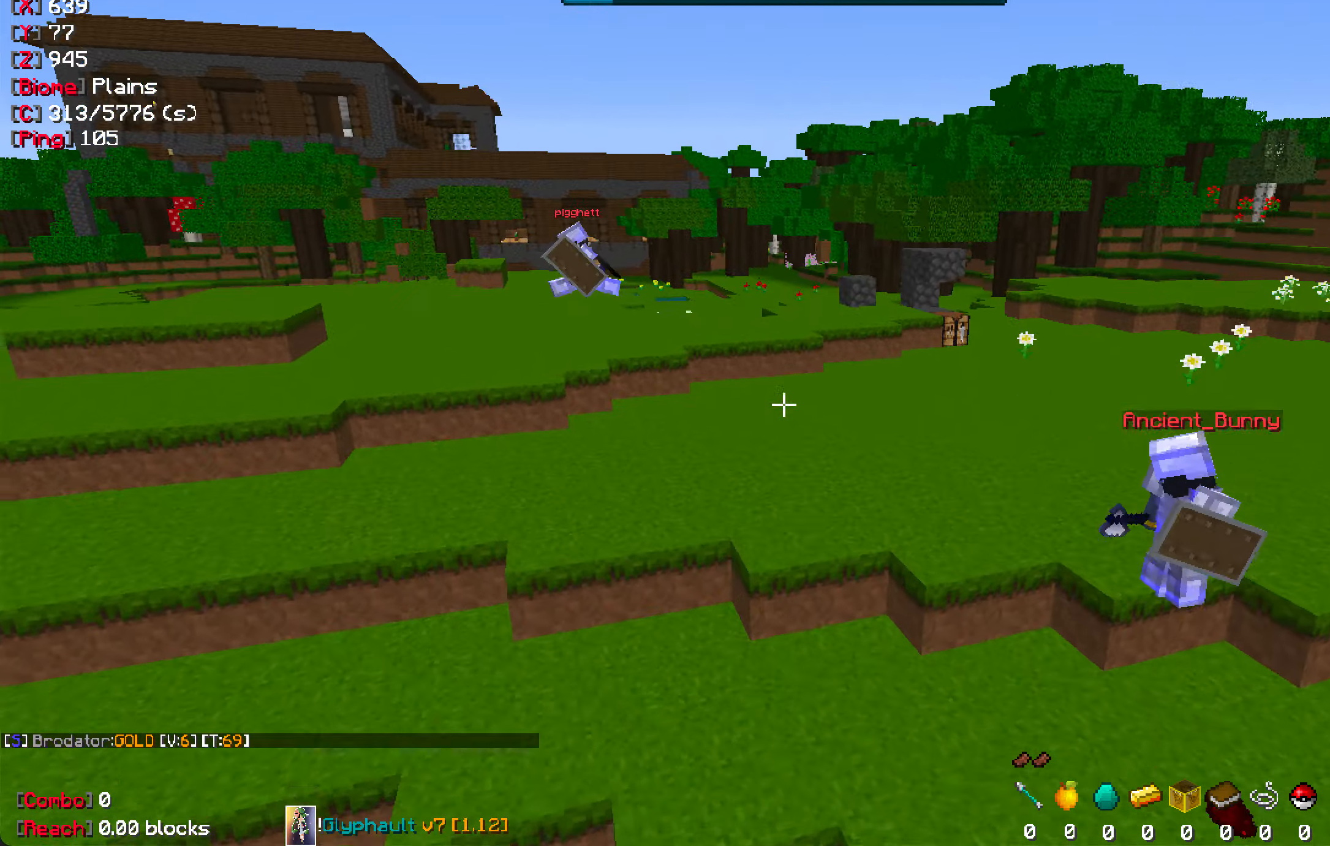
{"keys": ["d", "w"], "mouse": [], "events": [[284, "a", "up"], [500, "d", "down"]]}
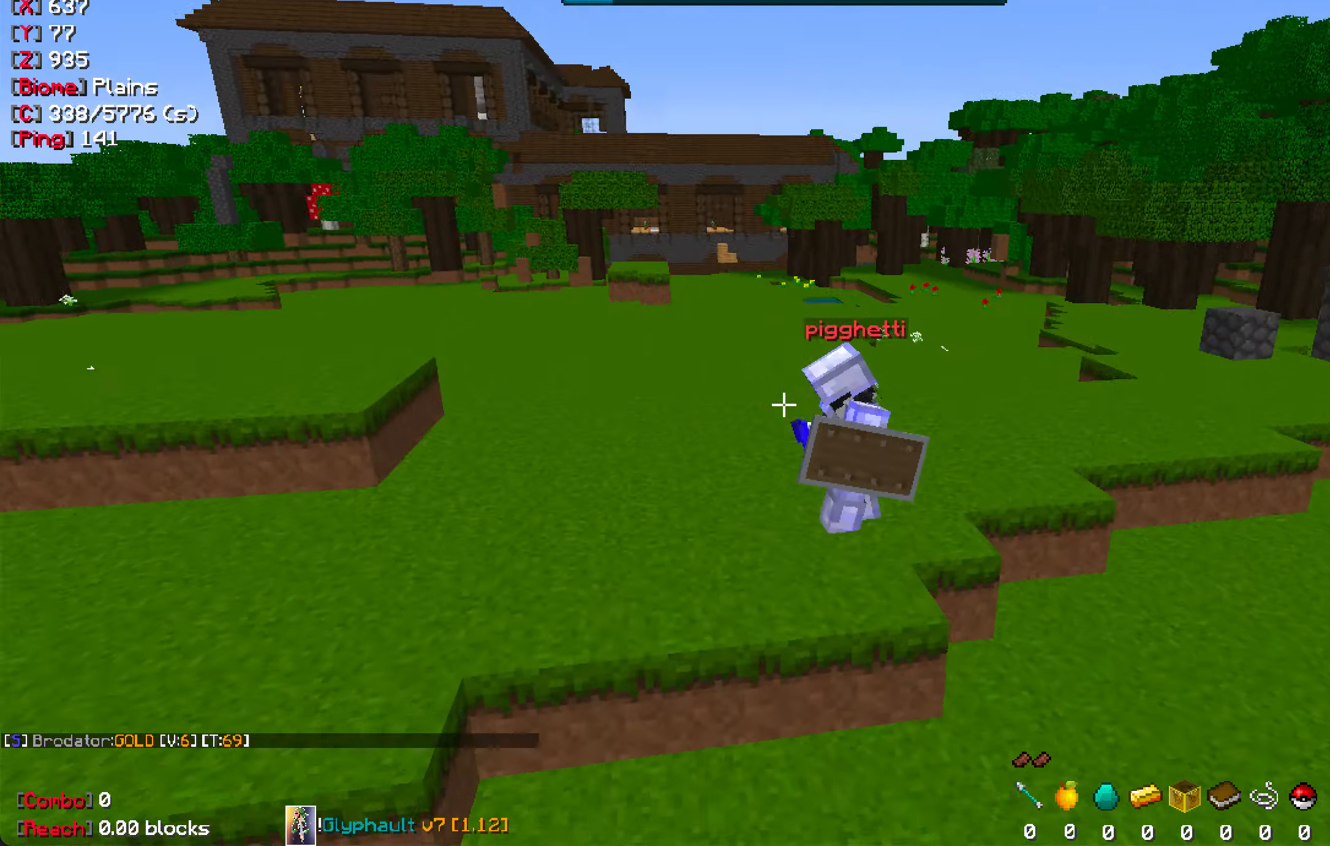
{"keys": ["s"], "mouse": [], "events": [[84, "w", "up"], [250, "d", "up"], [250, "s", "down"]]}
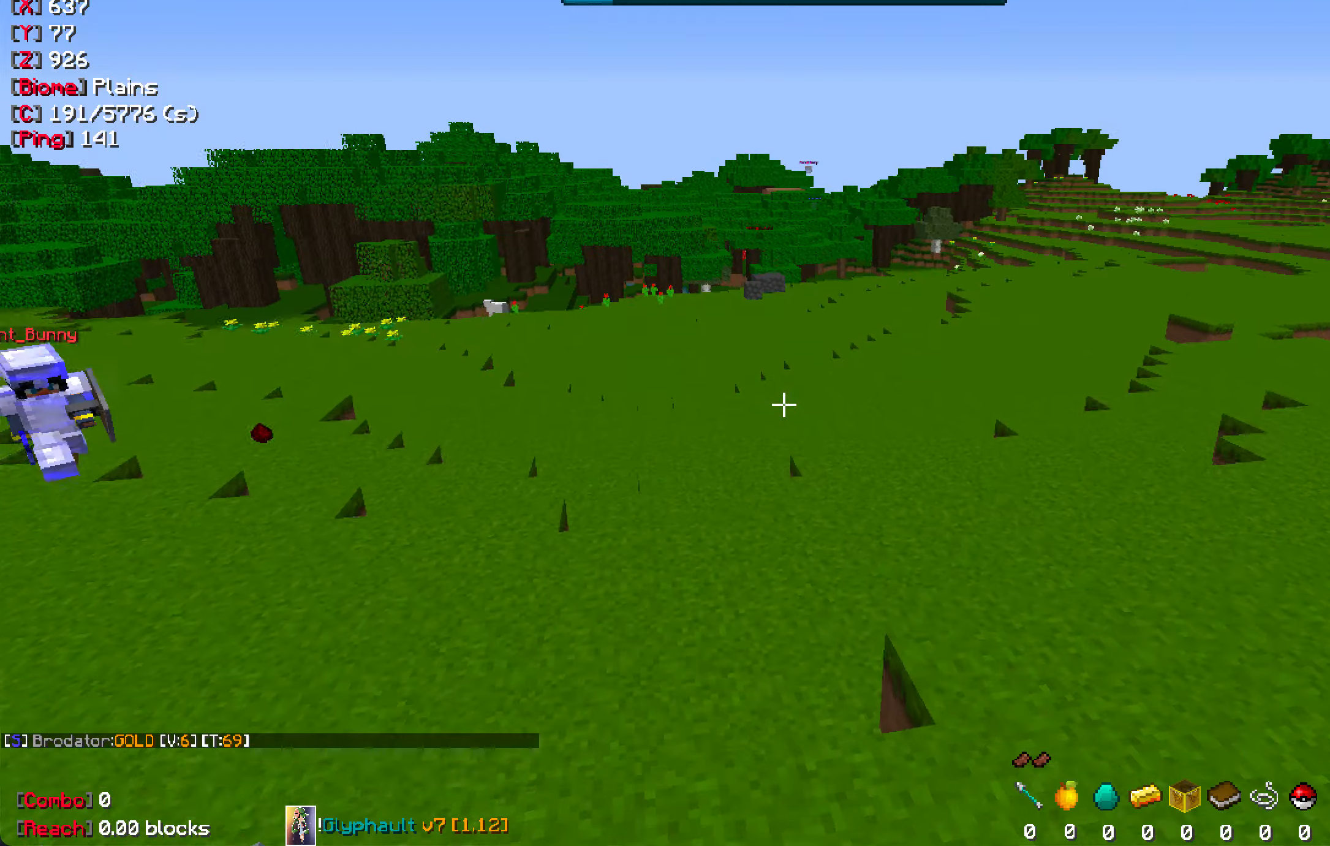
{"keys": [], "mouse": [], "events": [[316, "a", "down"], [333, "s", "up"], [500, "a", "up"]]}
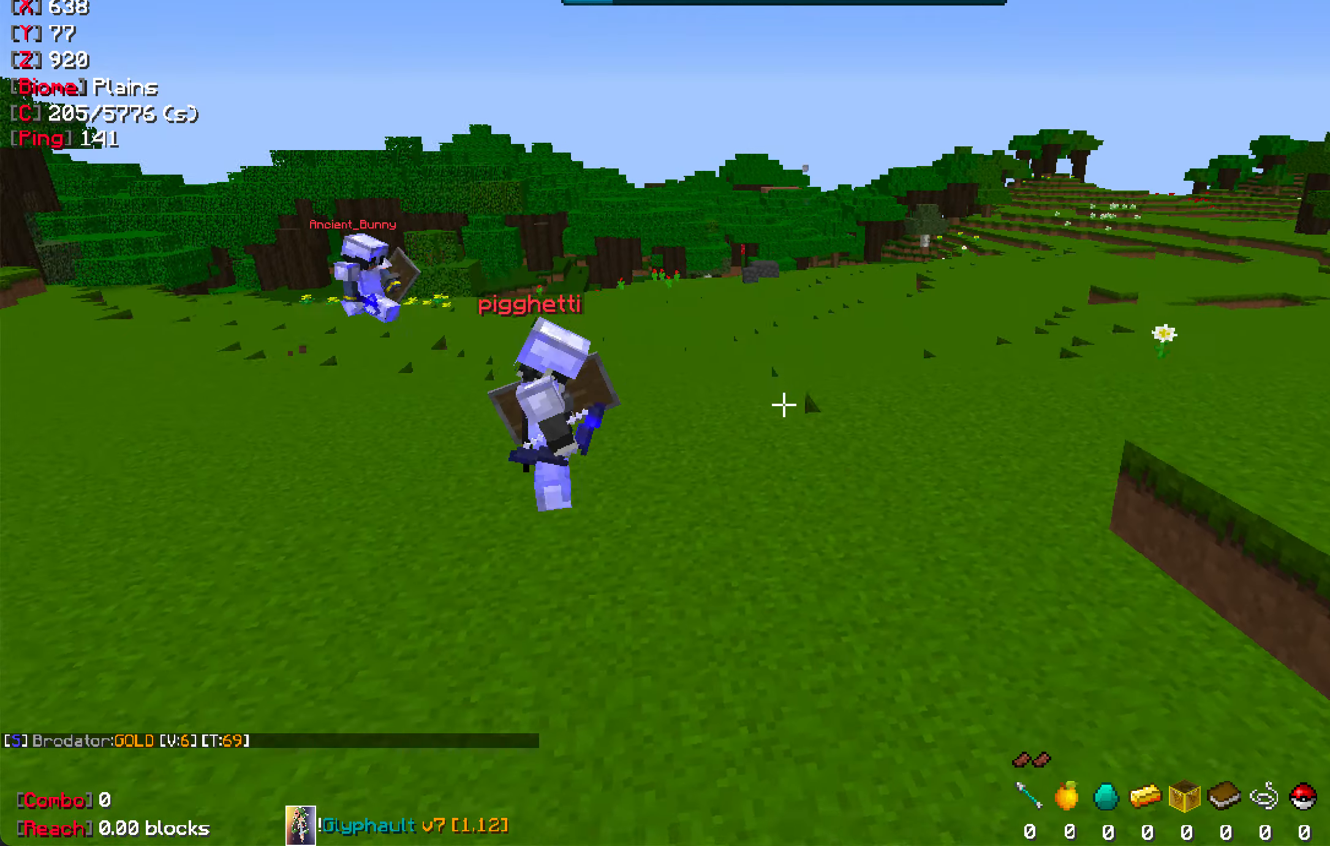
{"keys": [], "mouse": [], "events": [[150, "w", "down"], [350, "w", "up"]]}
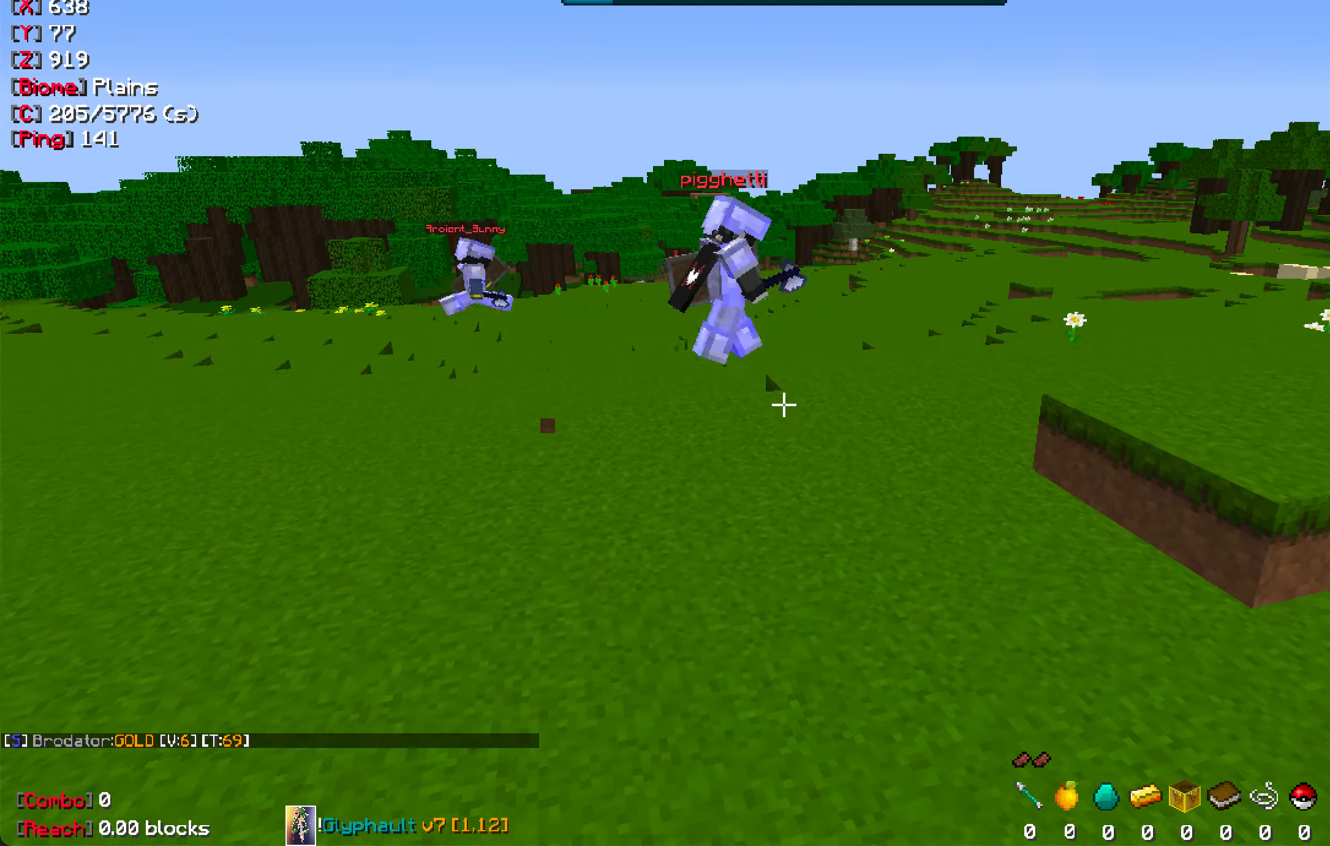
{"keys": ["d", "w"], "mouse": [], "events": [[50, "d", "down"], [166, "d", "up"], [350, "w", "down"], [500, "d", "down"]]}
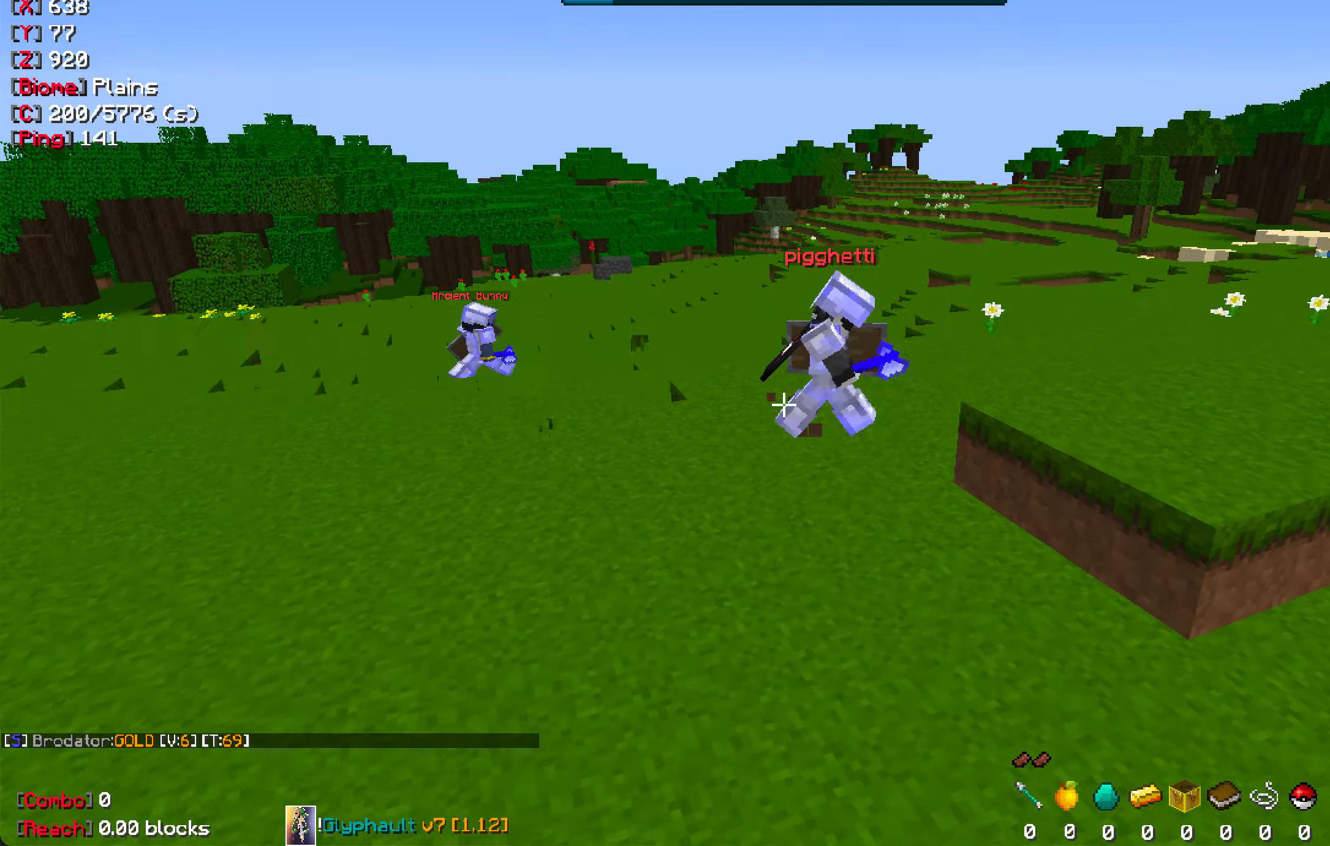
{"keys": [], "mouse": [], "events": [[33, "w", "up"], [233, "d", "up"]]}
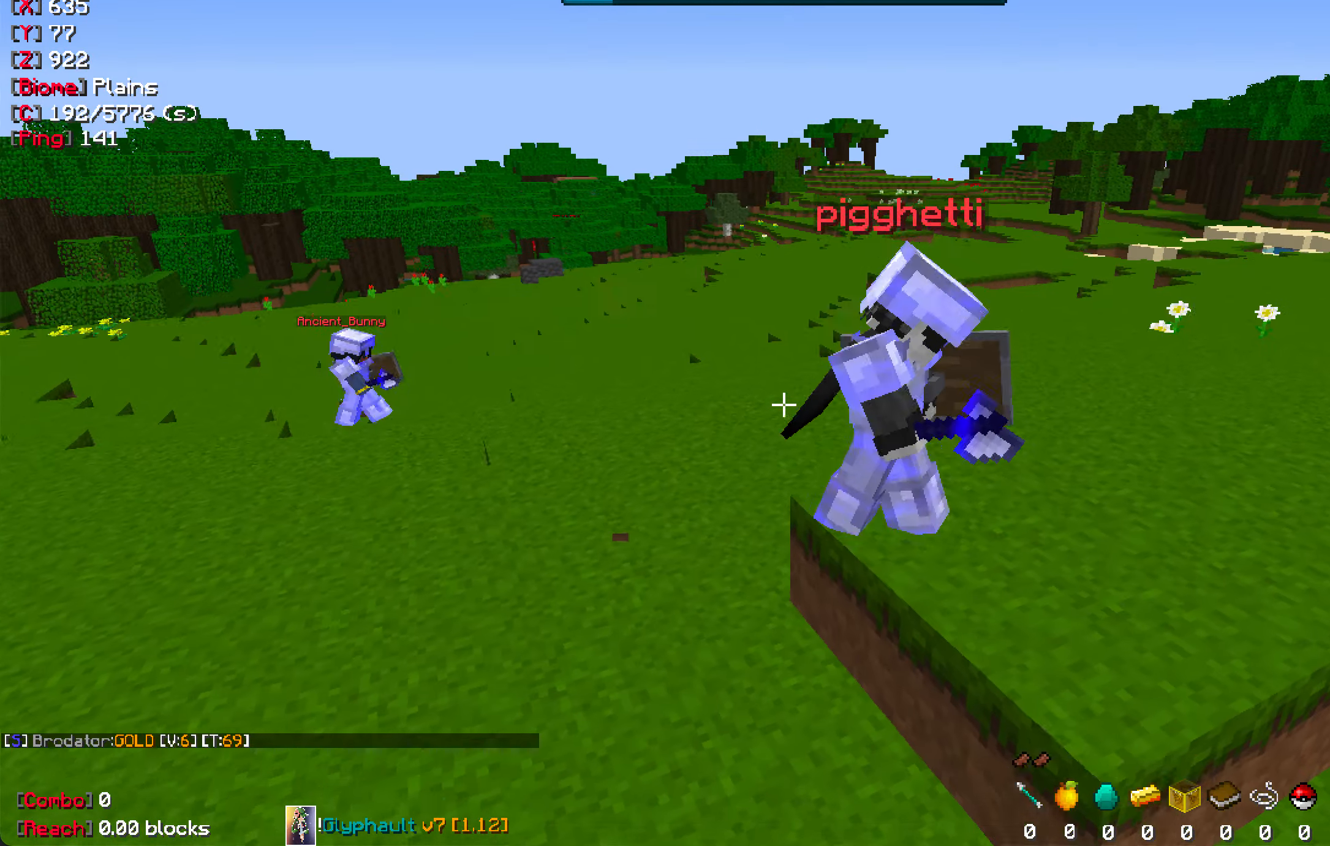
{"keys": [], "mouse": [], "events": [[16, "s", "down"], [250, "s", "up"]]}
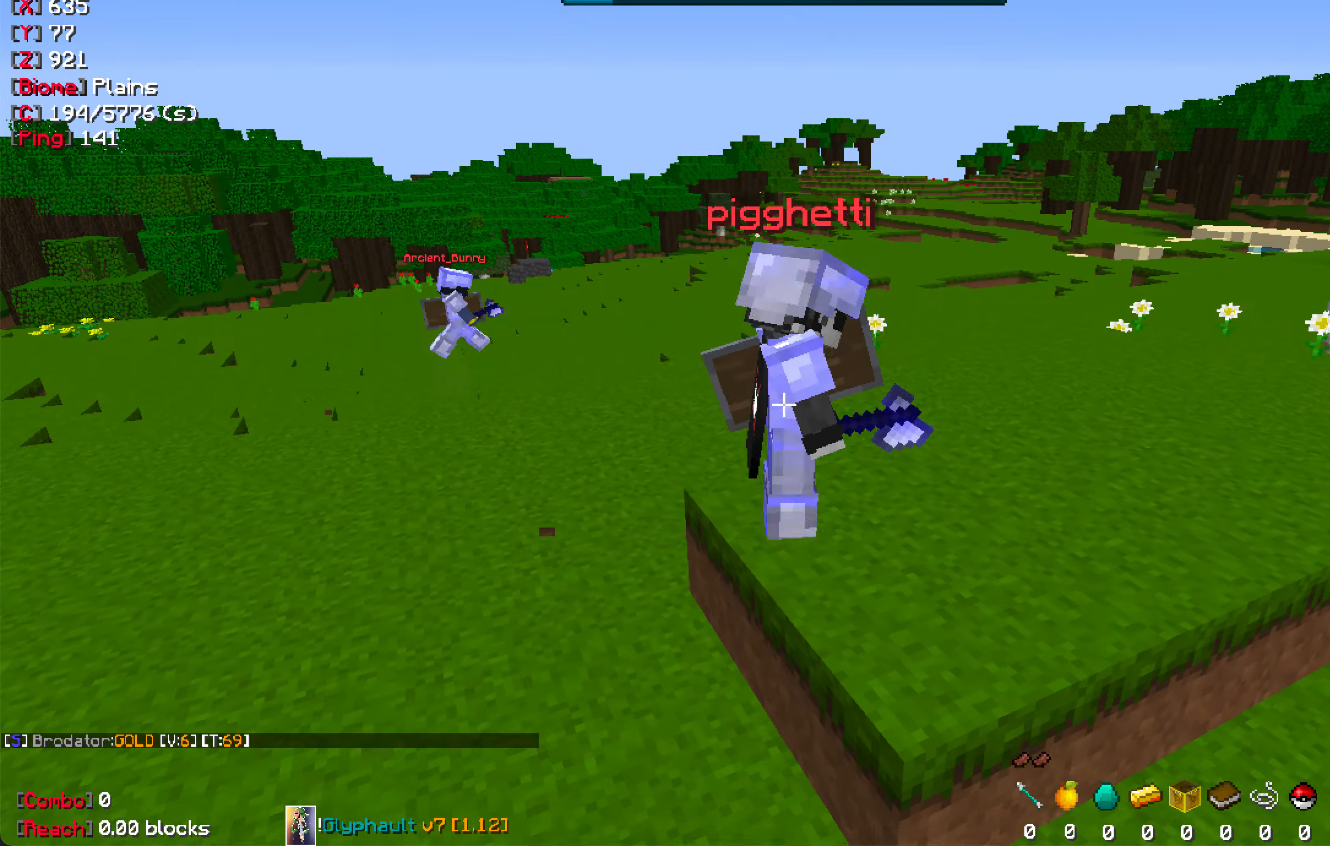
{"keys": [], "mouse": [], "events": []}
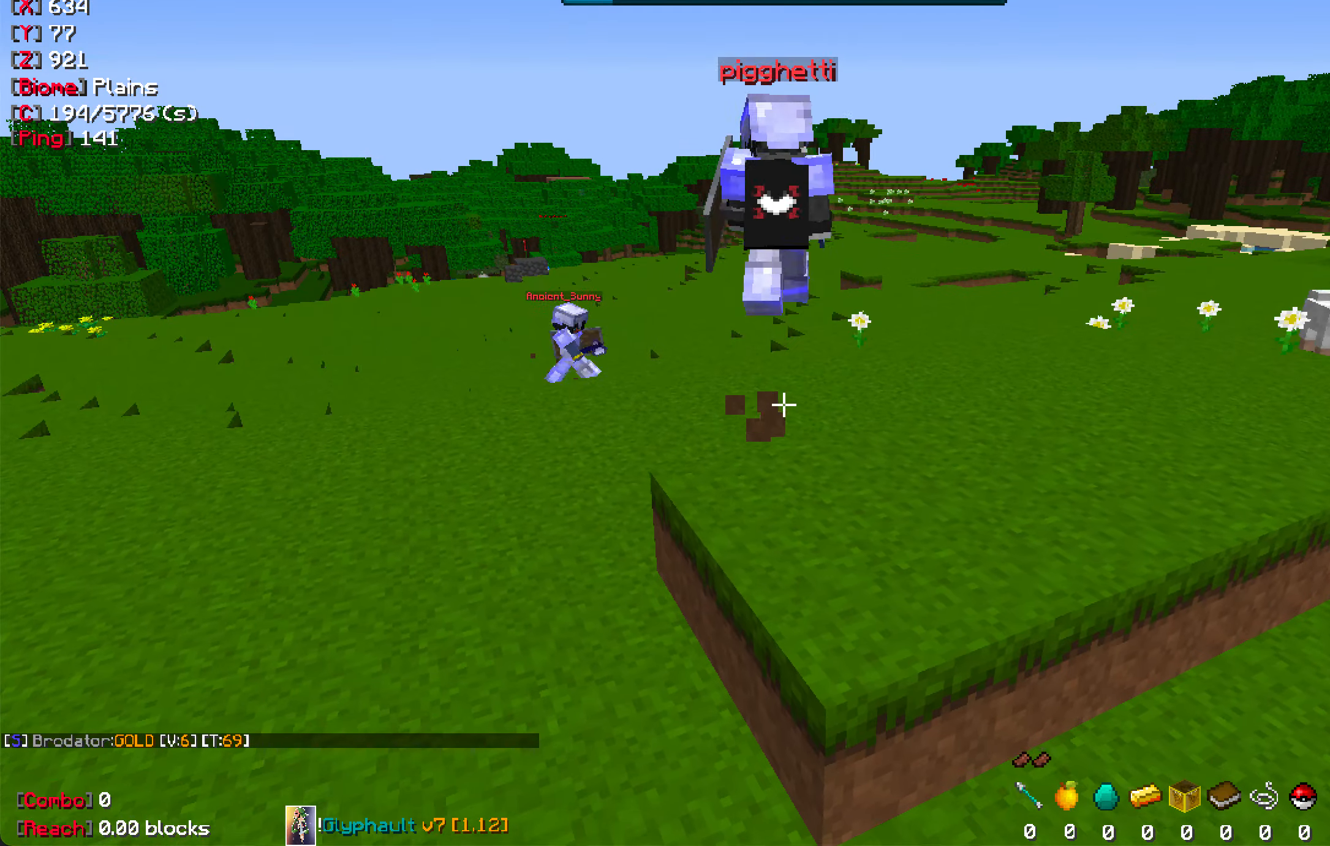
{"keys": ["w"], "mouse": [], "events": [[183, "w", "down"]]}
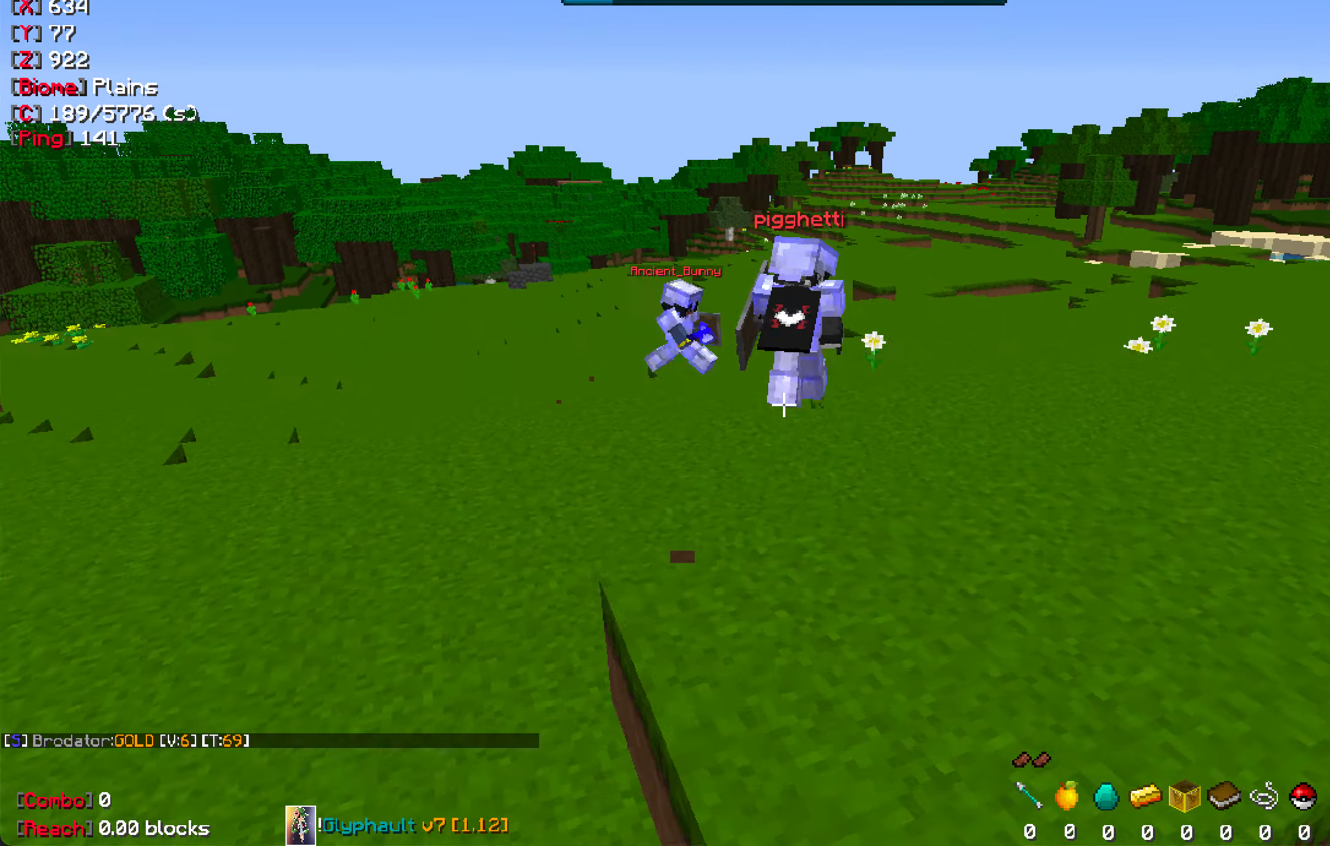
{"keys": ["d"], "mouse": [], "events": [[116, "w", "up"], [500, "d", "down"]]}
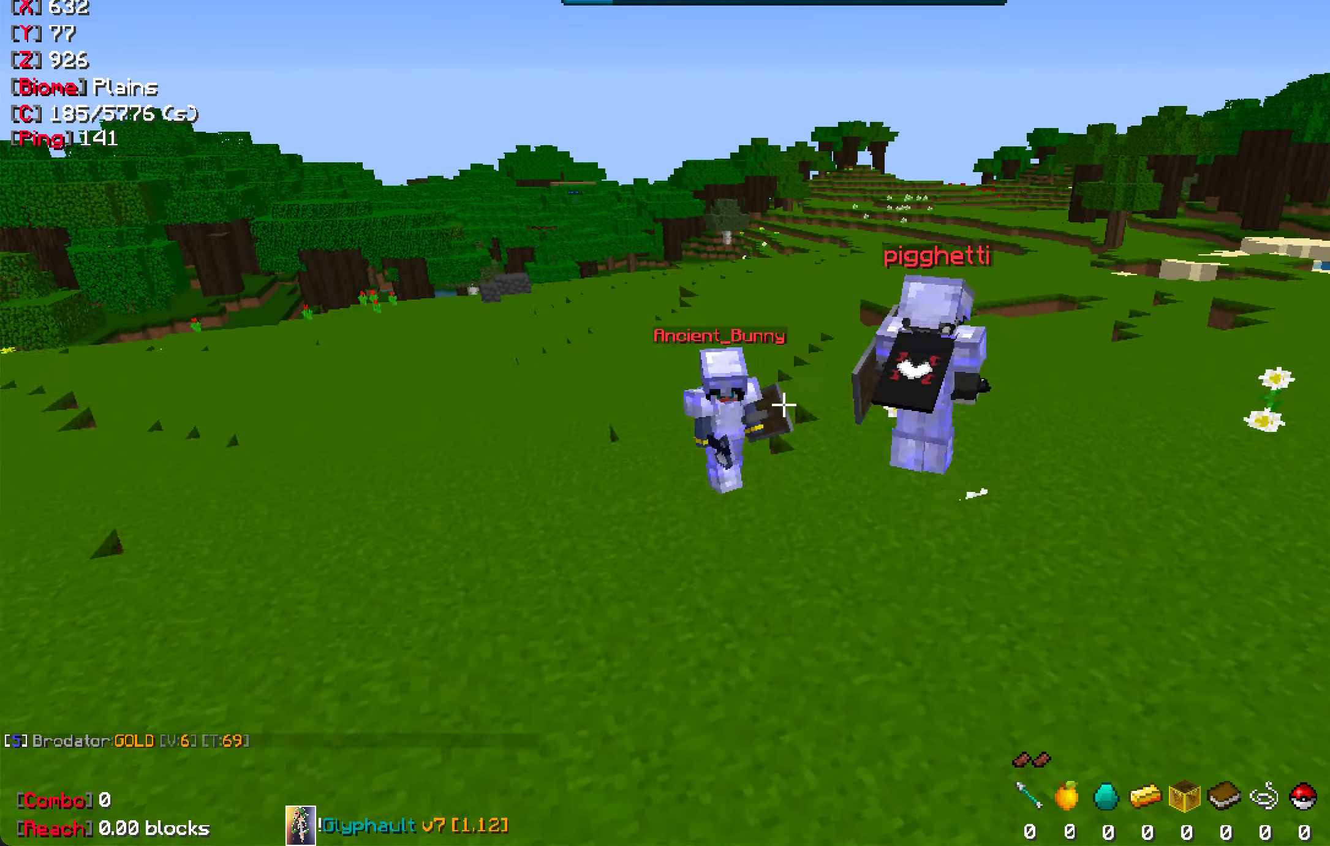
{"keys": [], "mouse": [], "events": [[66, "w", "down"], [183, "d", "up"], [333, "w", "up"]]}
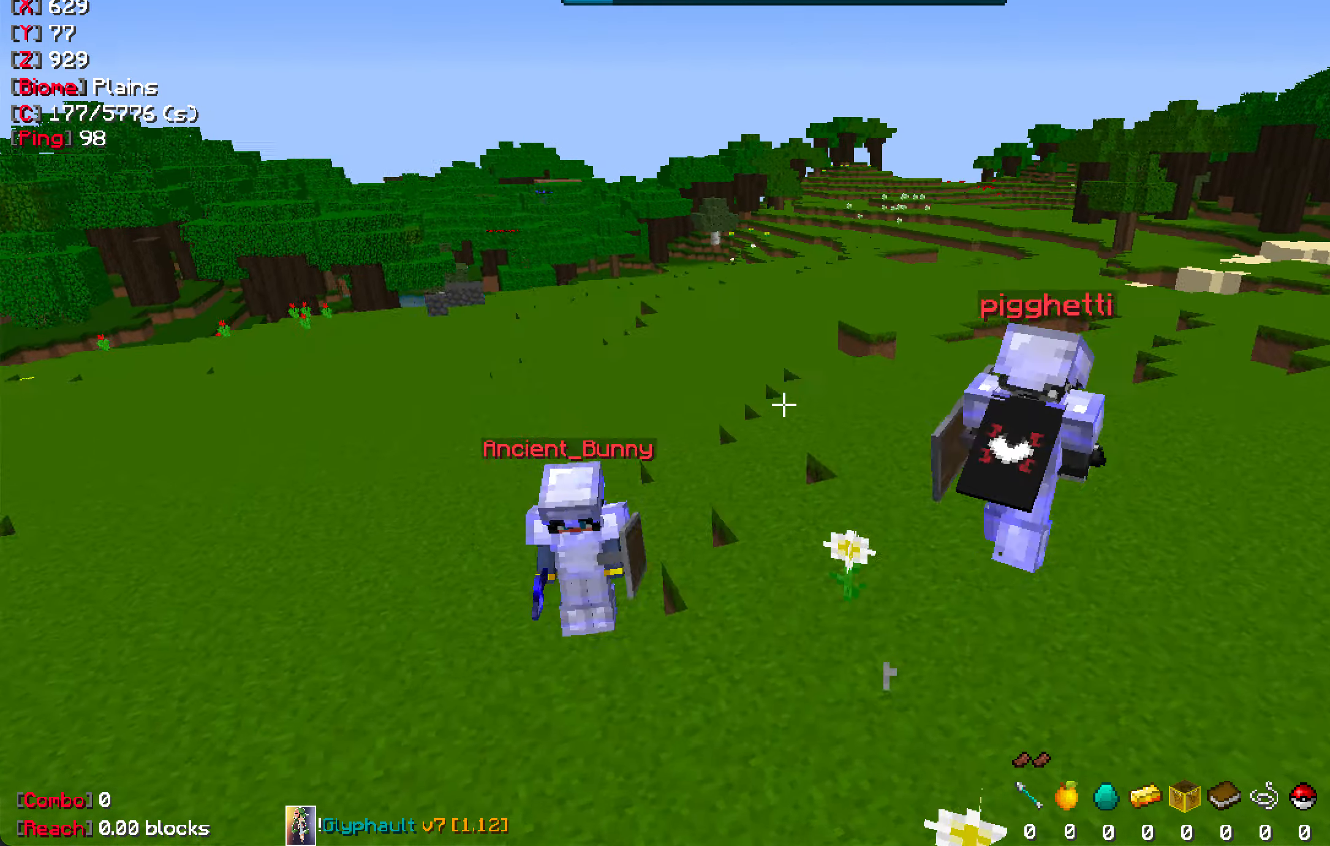
{"keys": [], "mouse": [], "events": [[116, "s", "down"], [216, "s", "up"]]}
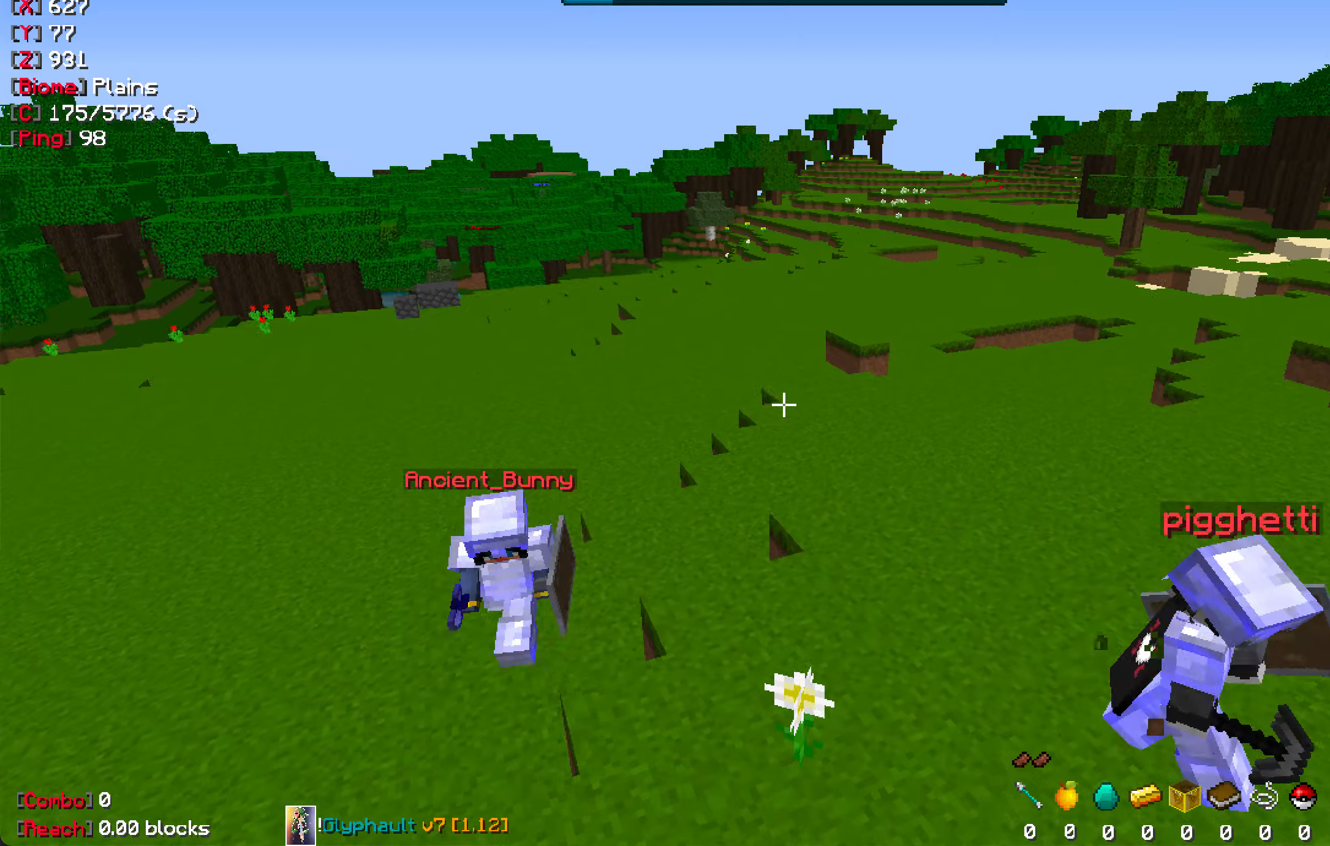
{"keys": ["s"], "mouse": [], "events": [[17, "d", "down"], [300, "d", "up"], [317, "s", "down"]]}
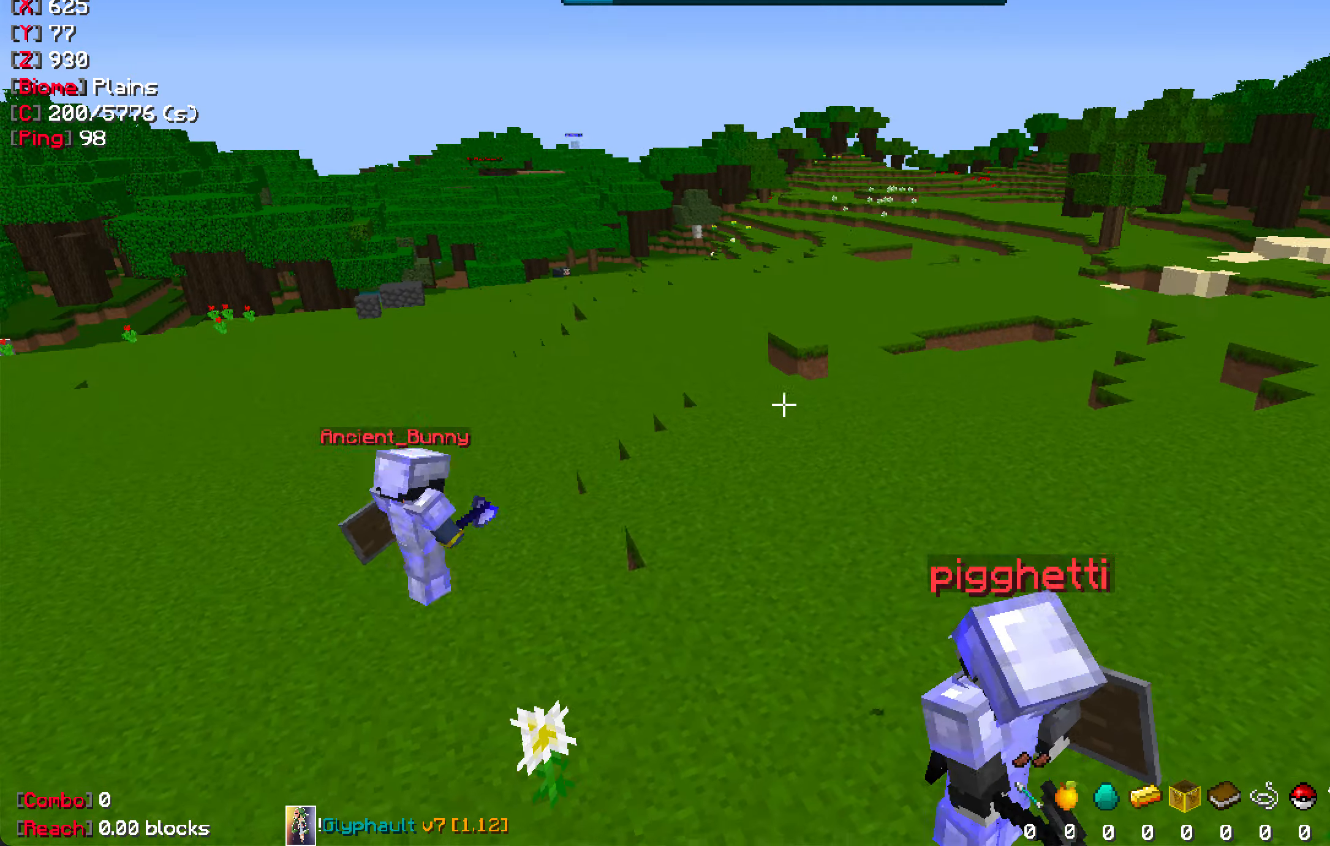
{"keys": [], "mouse": [], "events": [[150, "s", "up"]]}
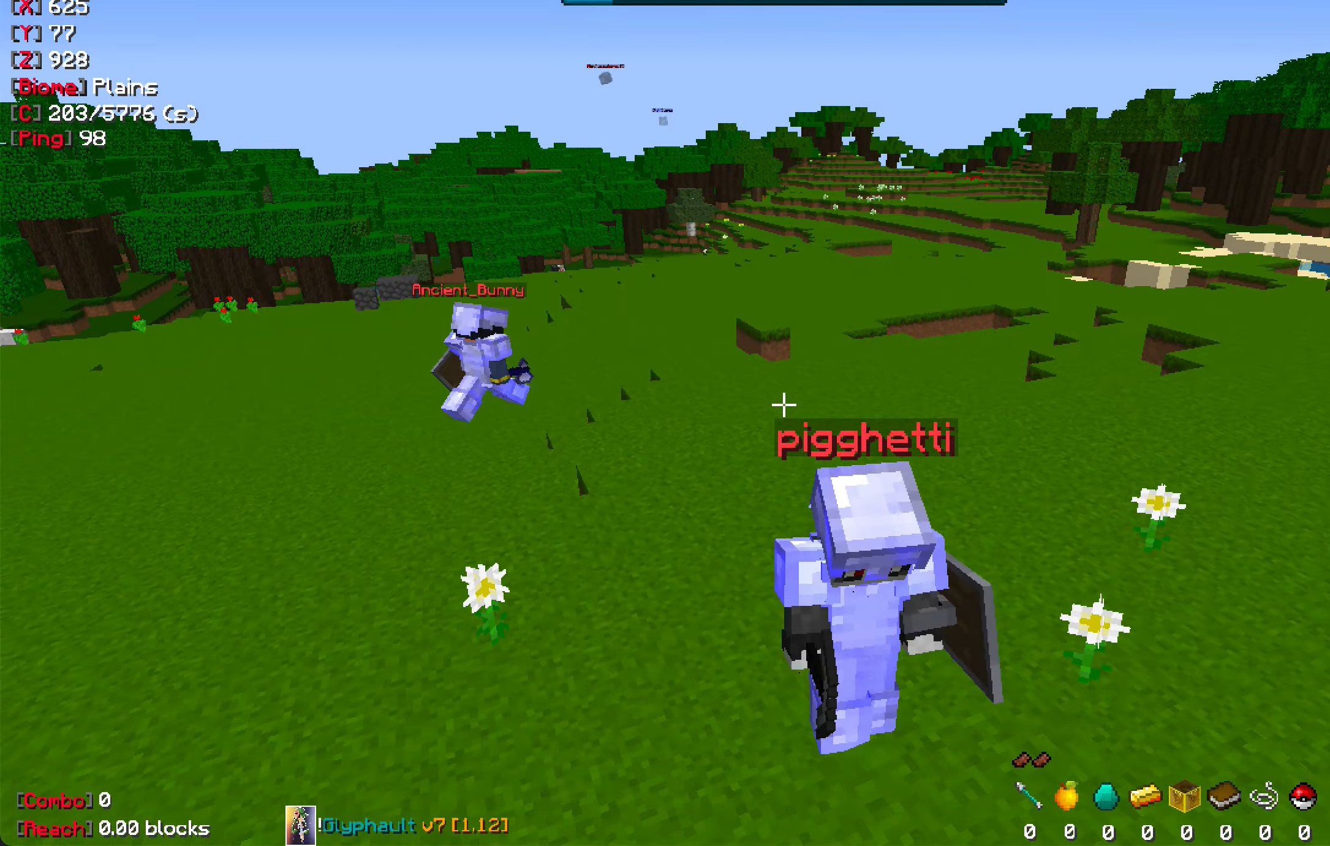
{"keys": ["s"], "mouse": [], "events": [[400, "s", "down"]]}